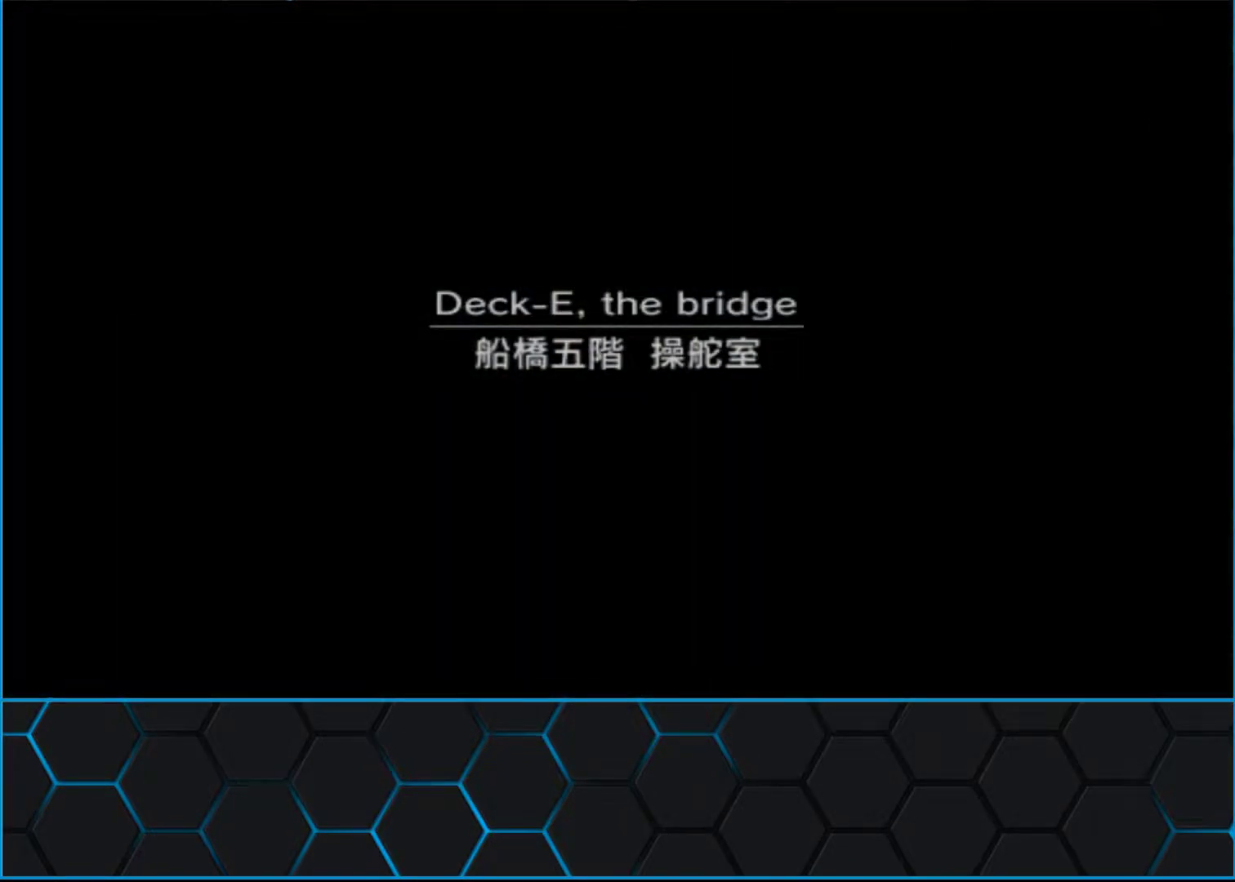
Gameplay with a controller (Xbox layout); each line is a JSON object with the inputs held at the frame after it. "events" lists button and stick changes between this image and that frame as [ms after this image, input, new state], when the widget could be followed in between. Not read: L2 R2 right_stick.
{"buttons": [], "left_stick": "right", "events": []}
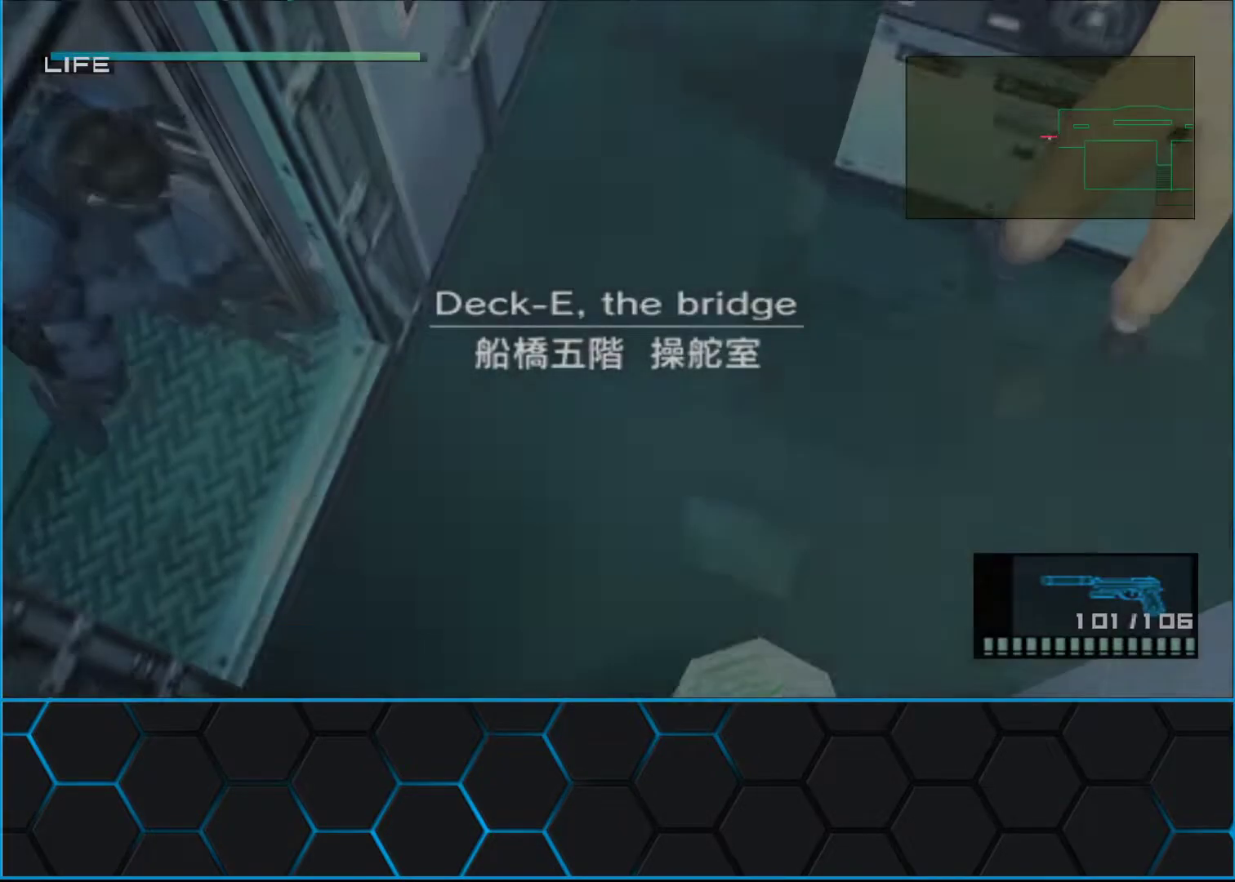
{"buttons": [], "left_stick": "right", "events": []}
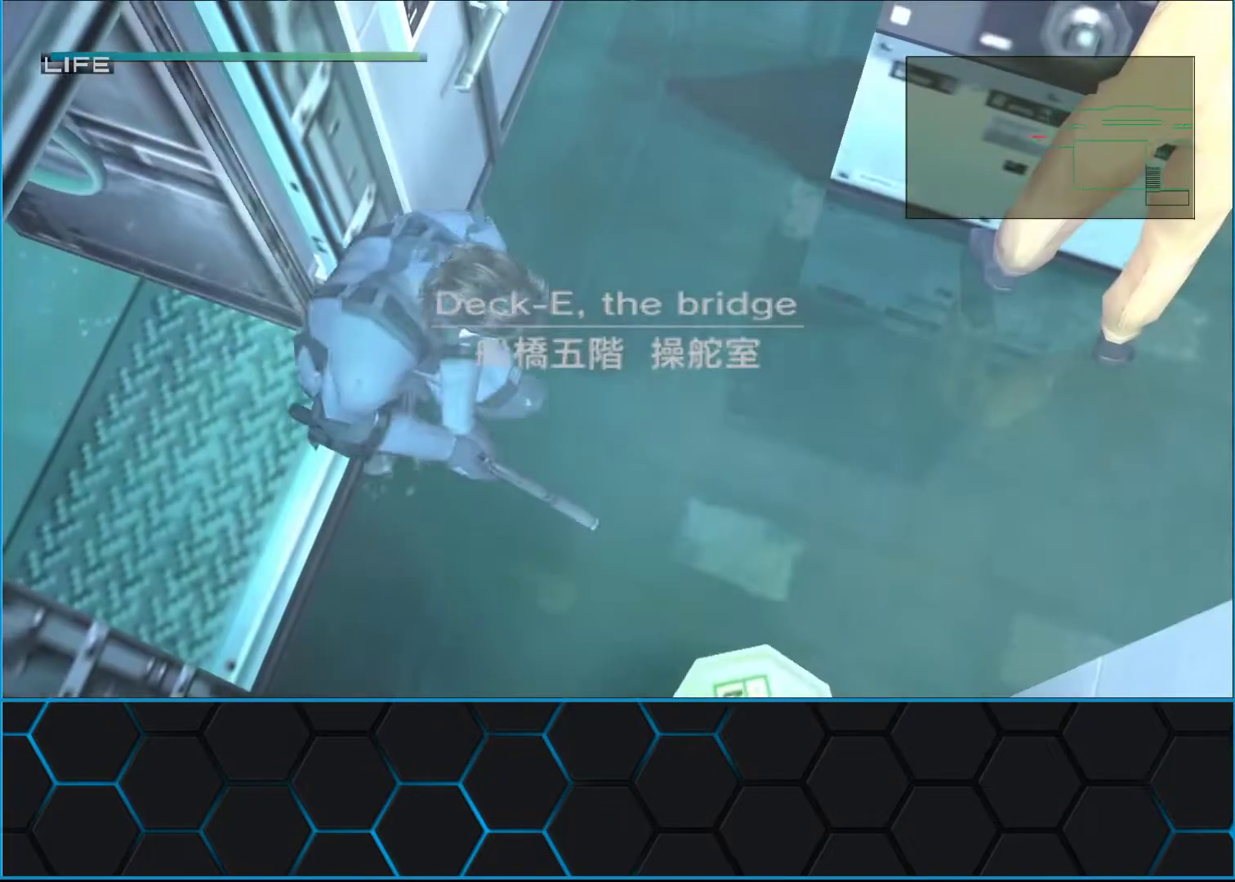
{"buttons": [], "left_stick": "right", "events": [[83, "left_stick", "up-right"], [300, "left_stick", "right"]]}
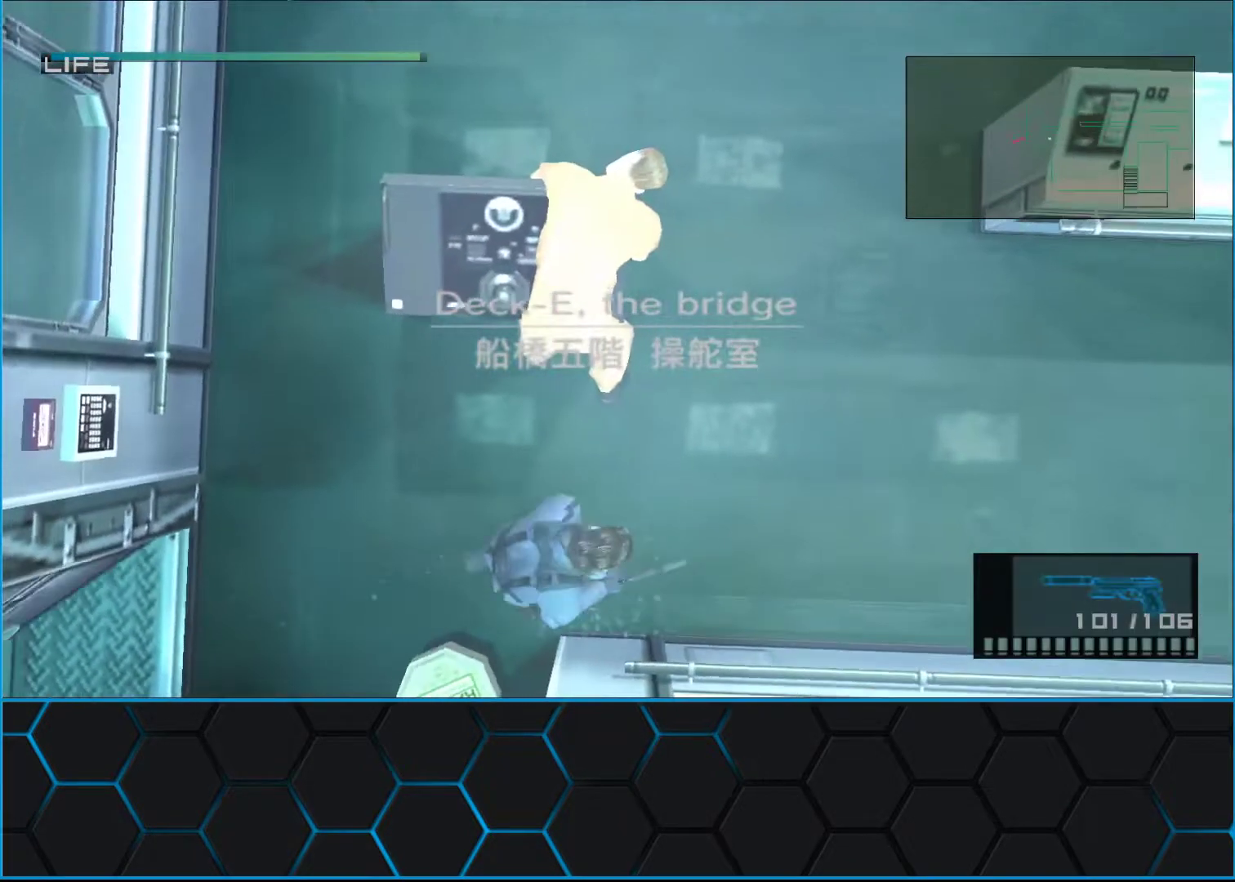
{"buttons": [], "left_stick": "right", "events": []}
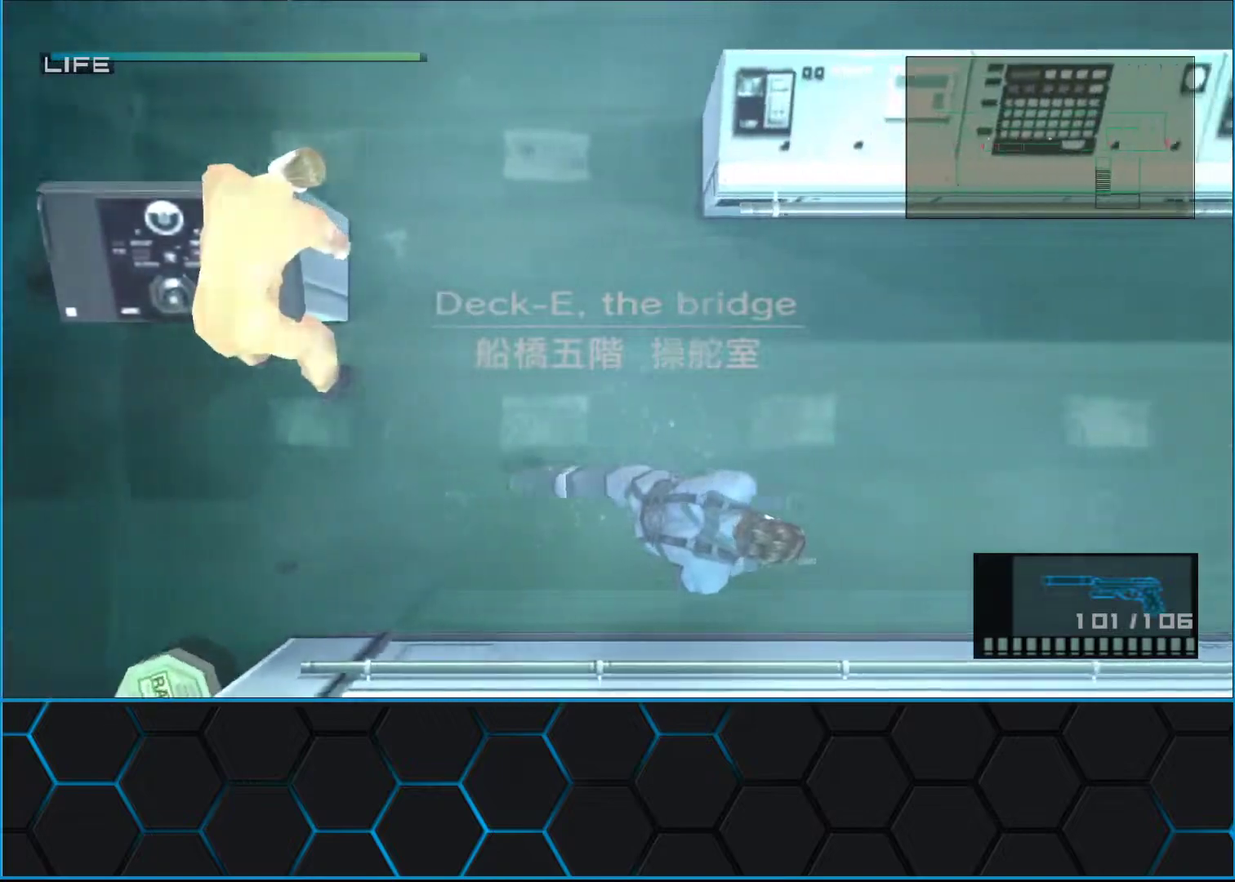
{"buttons": [], "left_stick": "right", "events": []}
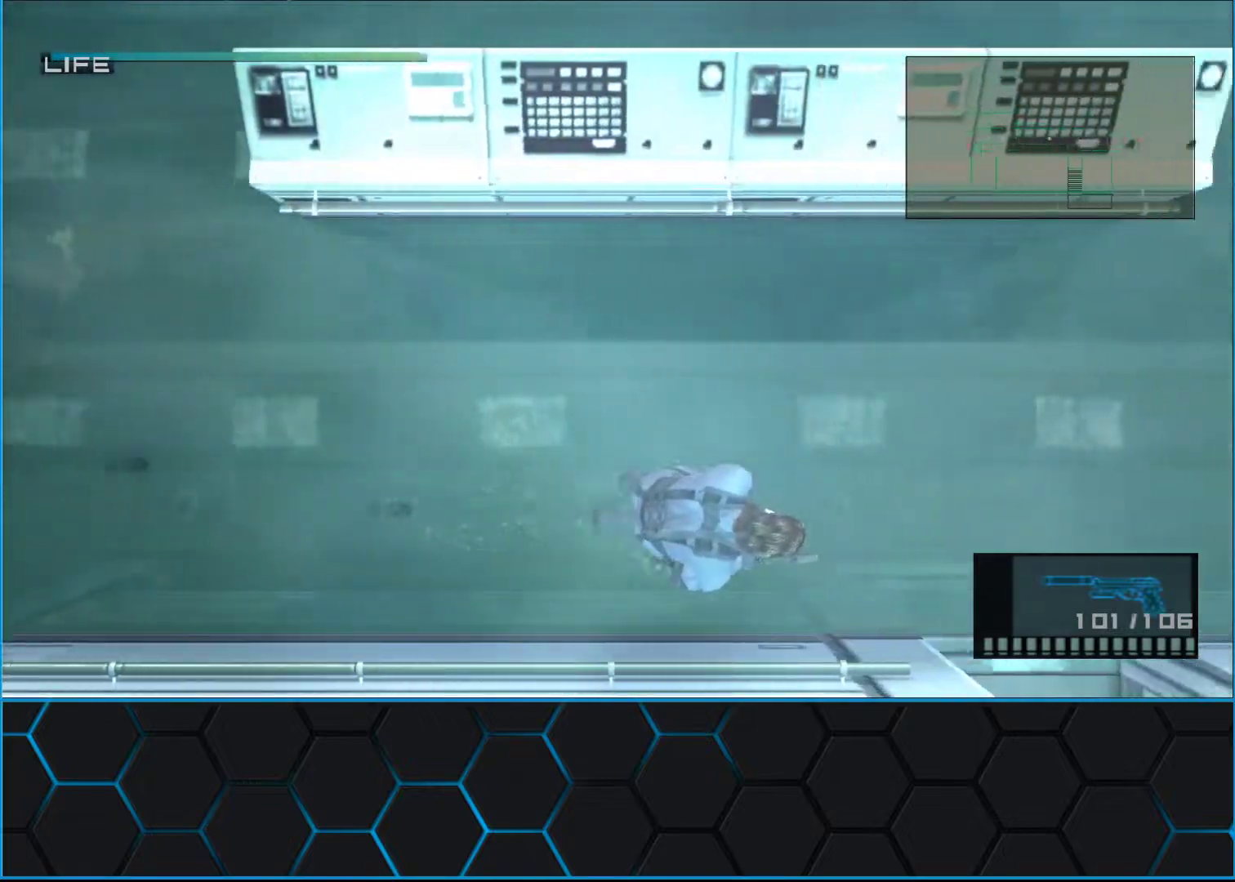
{"buttons": [], "left_stick": "down", "events": [[333, "left_stick", "down"]]}
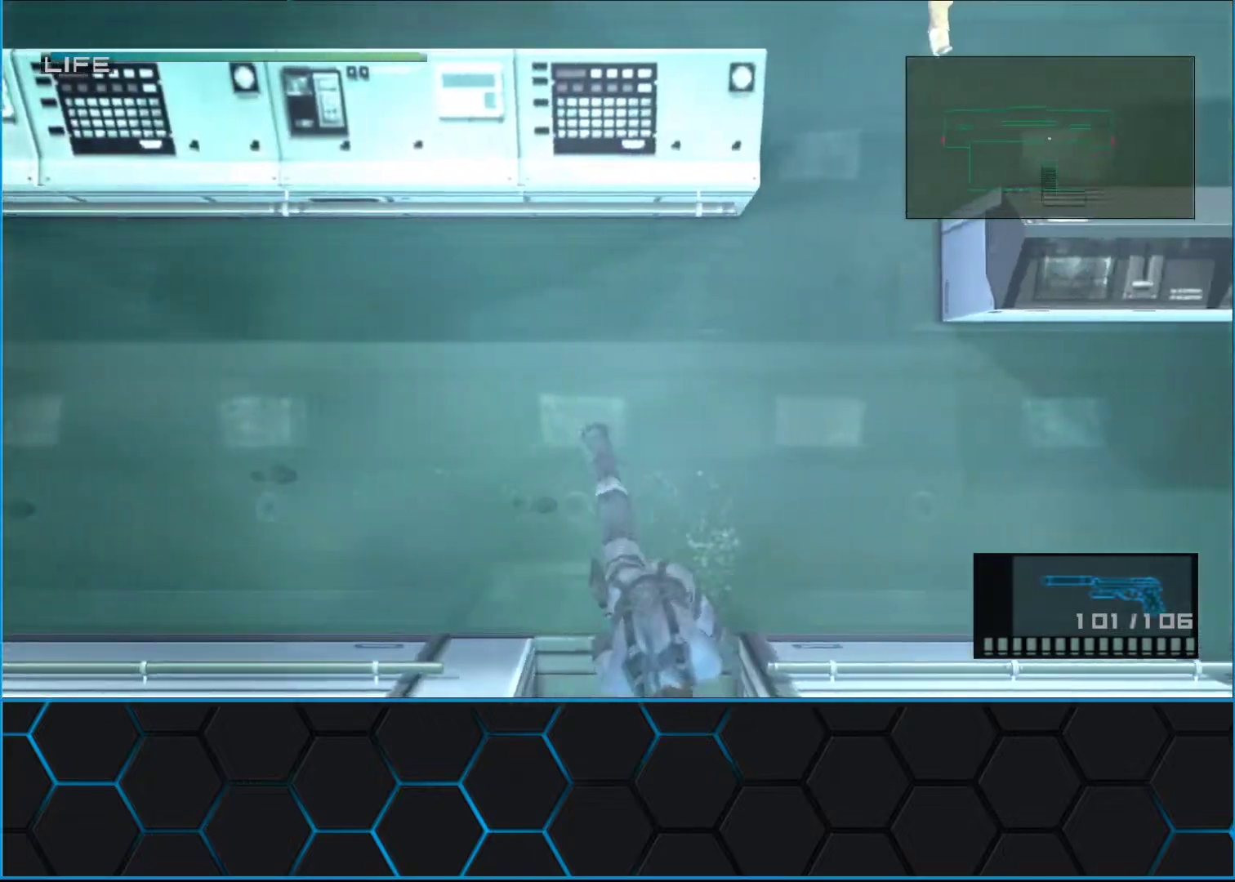
{"buttons": [], "left_stick": "center", "events": [[183, "A", "down"], [267, "A", "up"], [367, "left_stick", "center"]]}
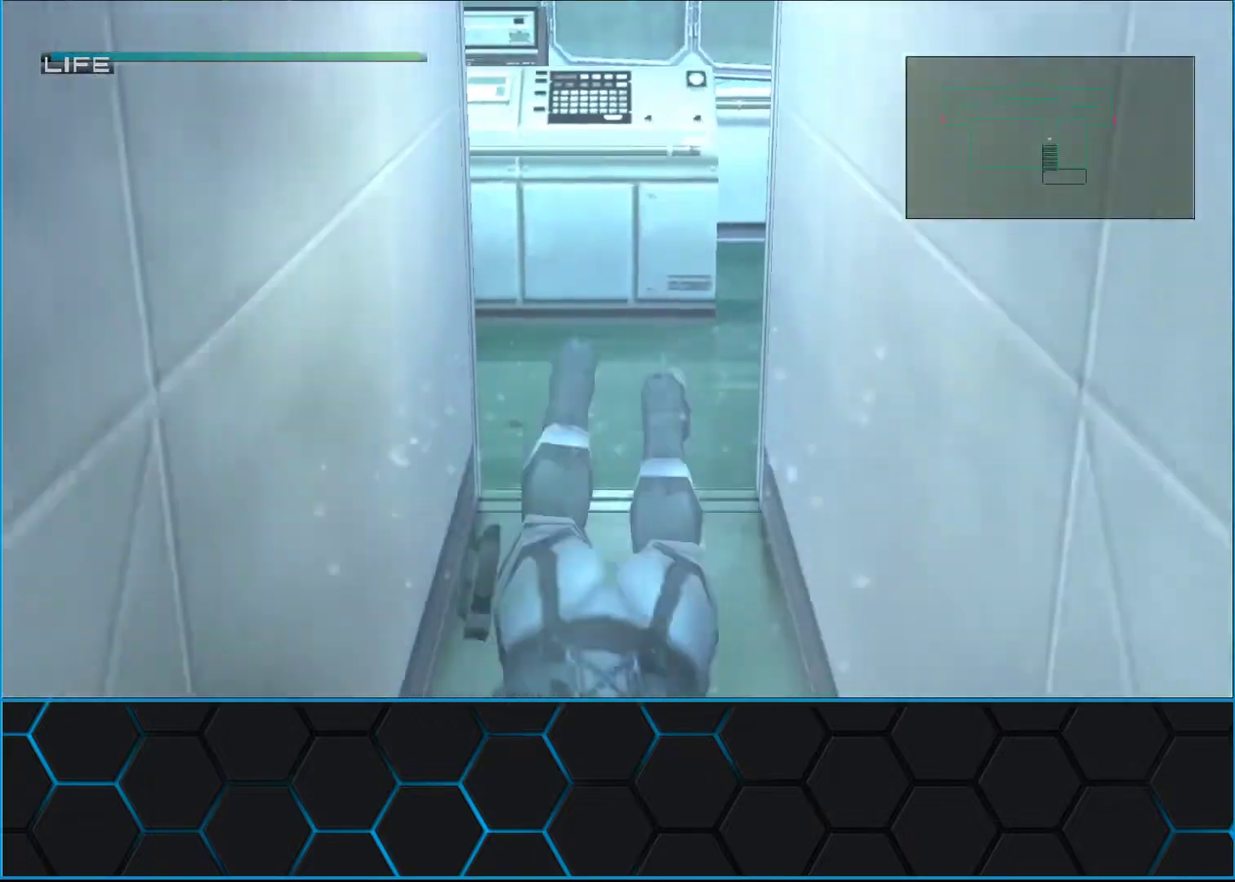
{"buttons": [], "left_stick": "center", "events": [[67, "left_stick", "right"], [183, "left_stick", "center"], [250, "R3", "down"], [333, "R3", "up"]]}
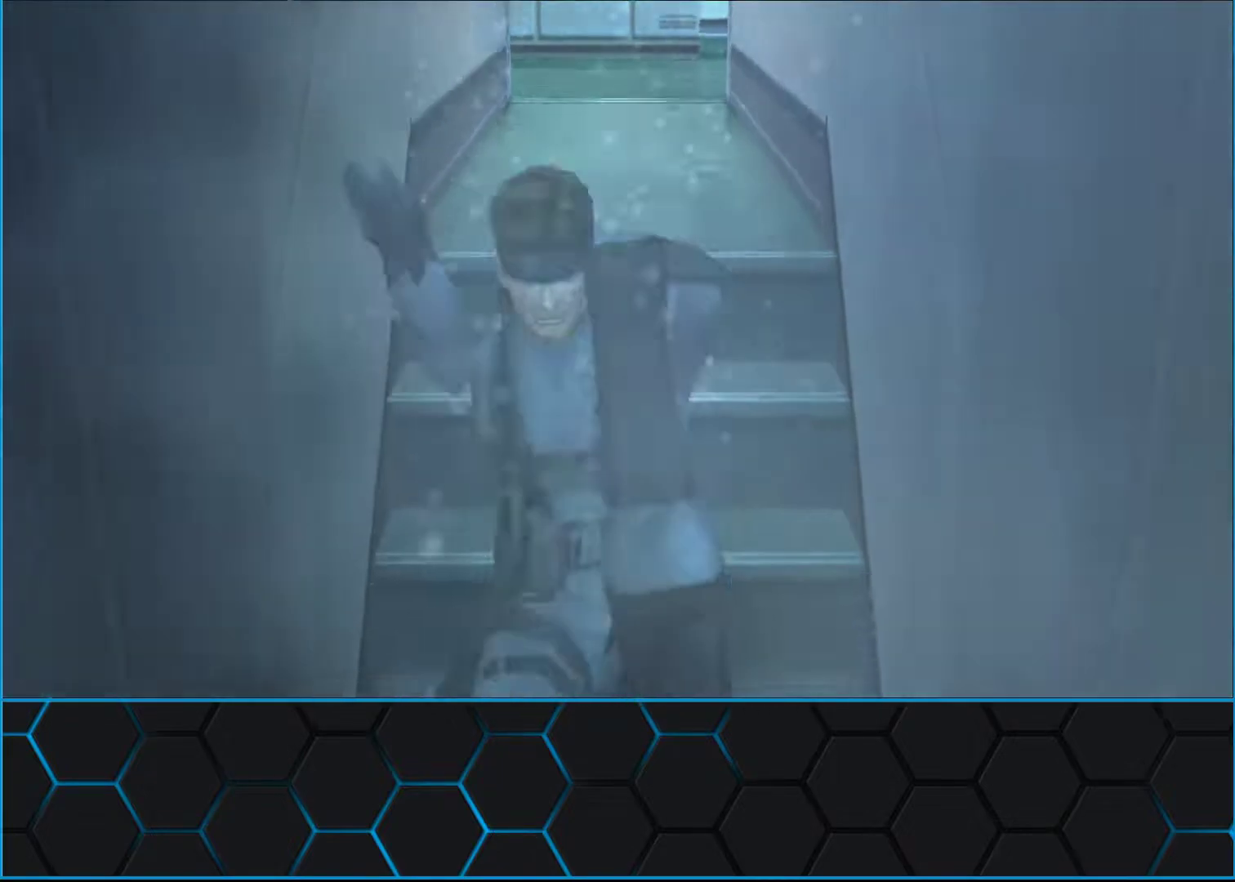
{"buttons": [], "left_stick": "center", "events": [[50, "L1", "down"], [483, "L1", "up"]]}
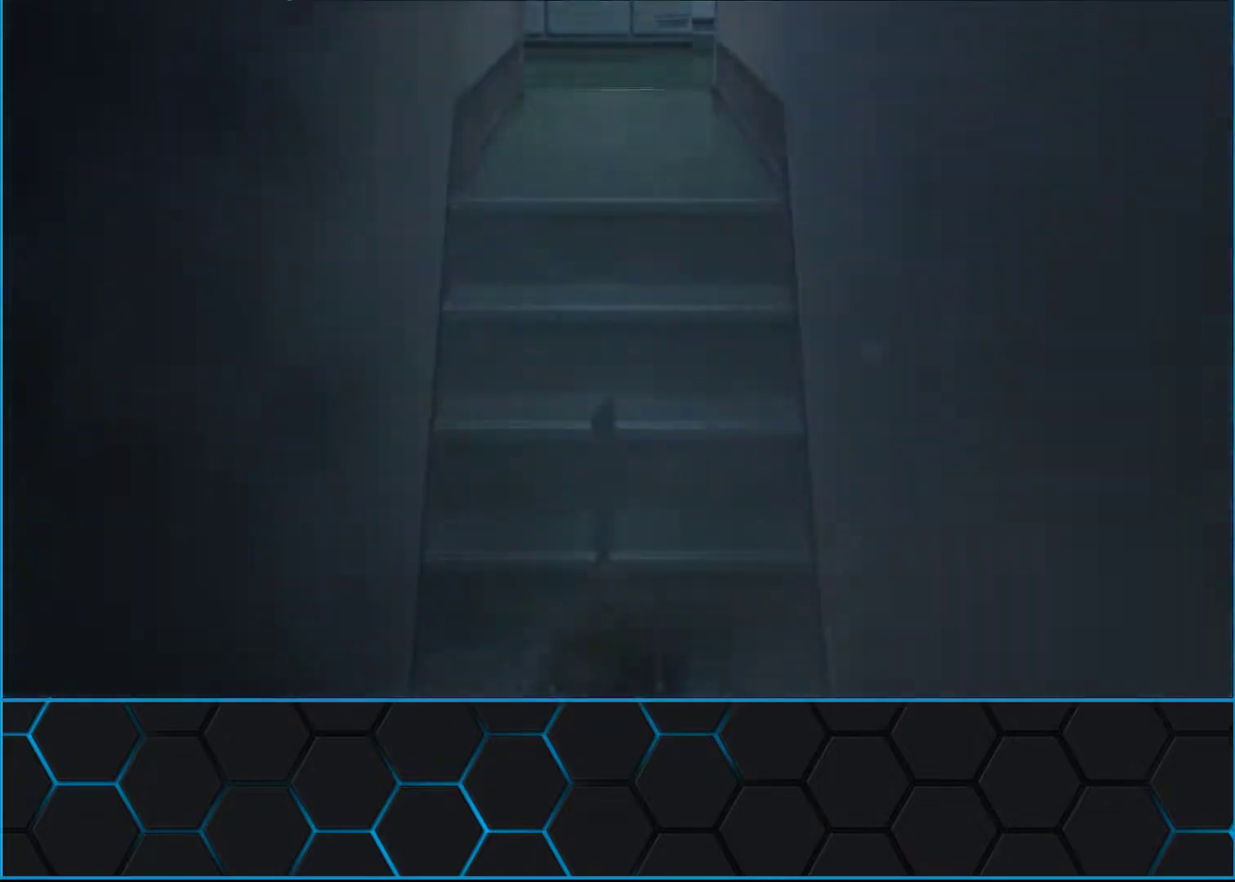
{"buttons": [], "left_stick": "center", "events": []}
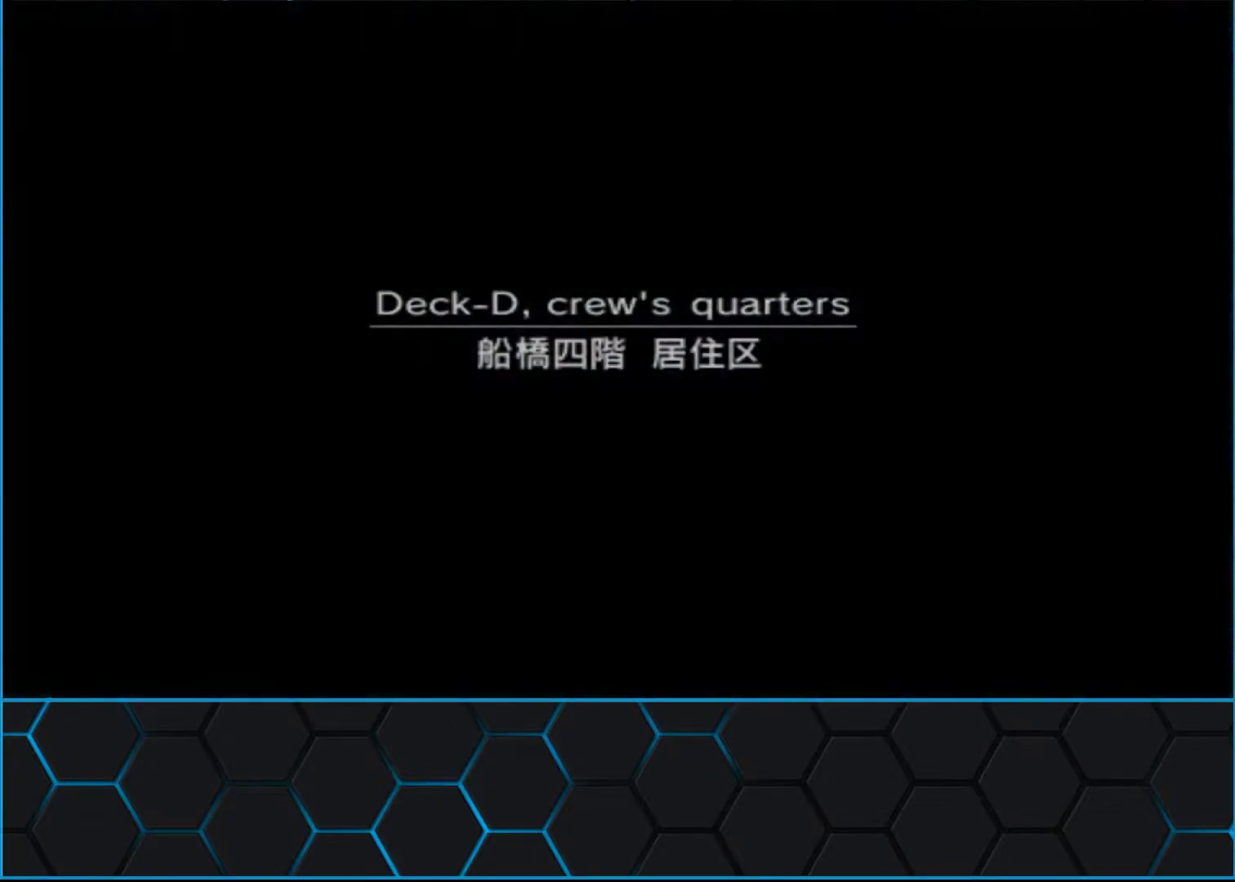
{"buttons": [], "left_stick": "center", "events": []}
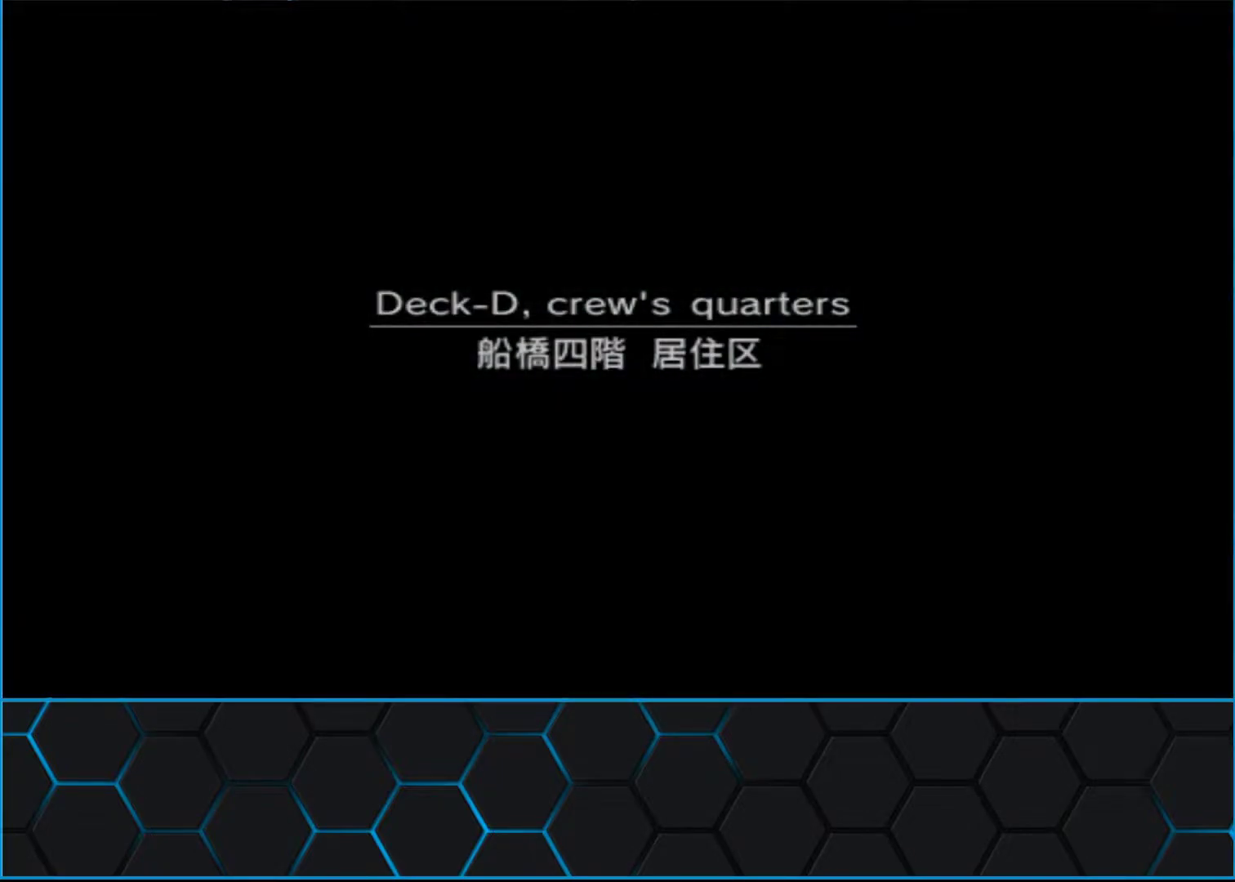
{"buttons": [], "left_stick": "down", "events": [[67, "left_stick", "down"]]}
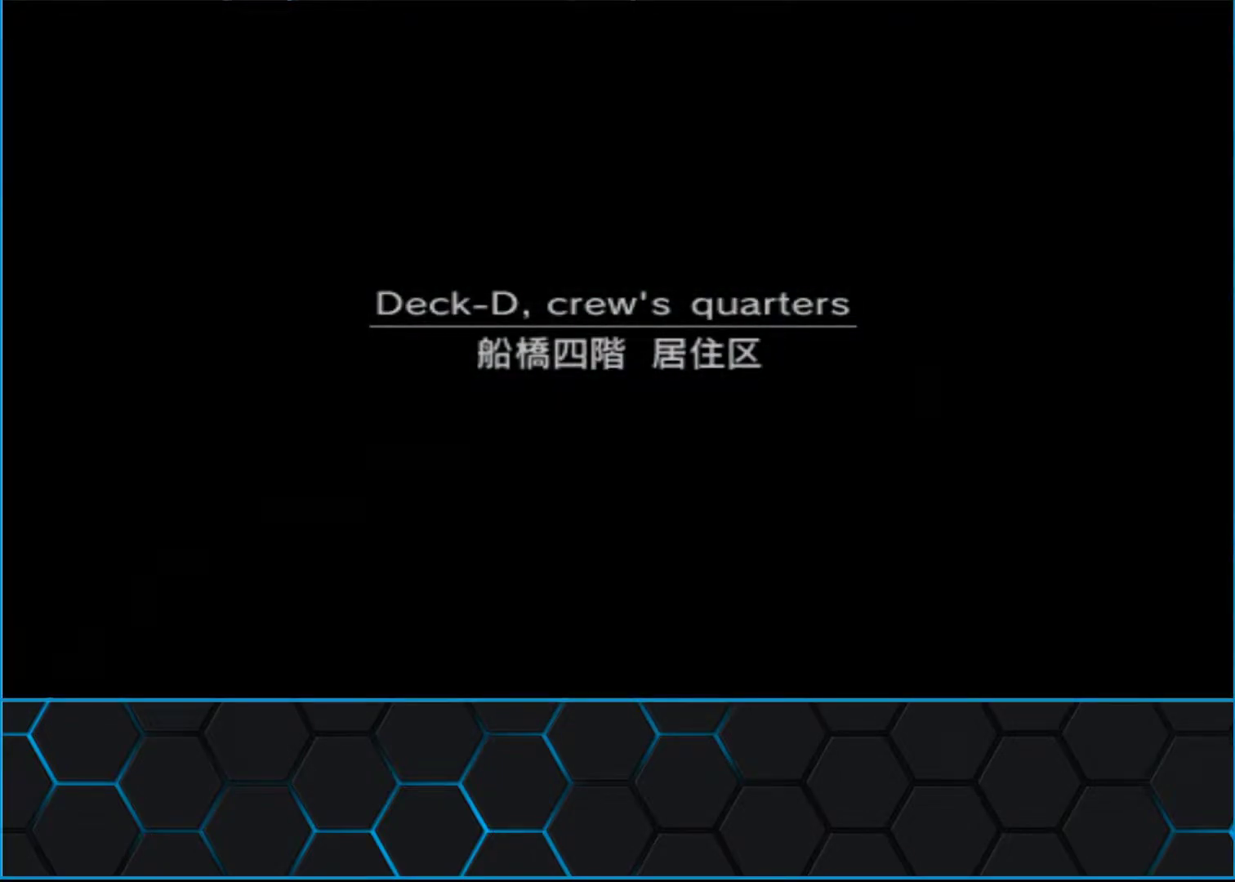
{"buttons": [], "left_stick": "down", "events": []}
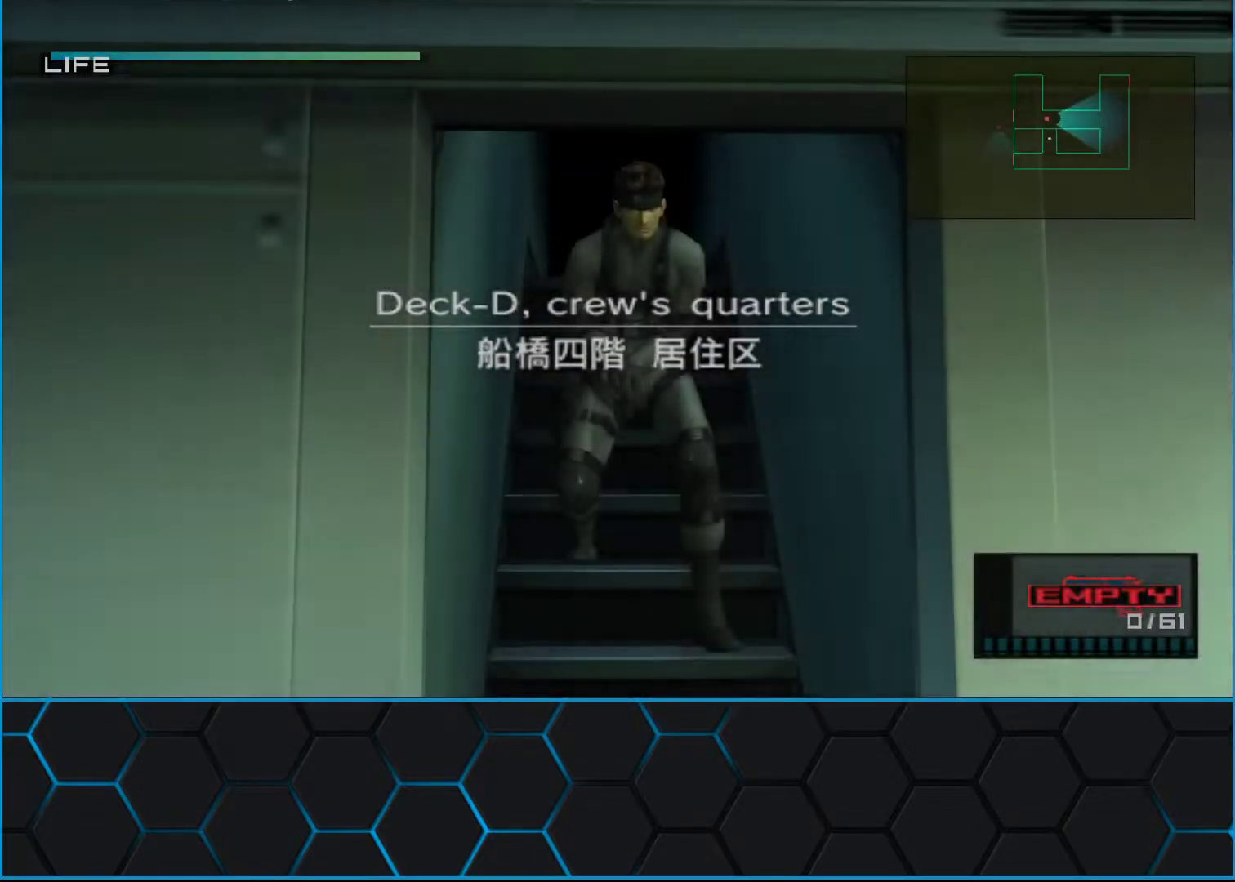
{"buttons": [], "left_stick": "down", "events": []}
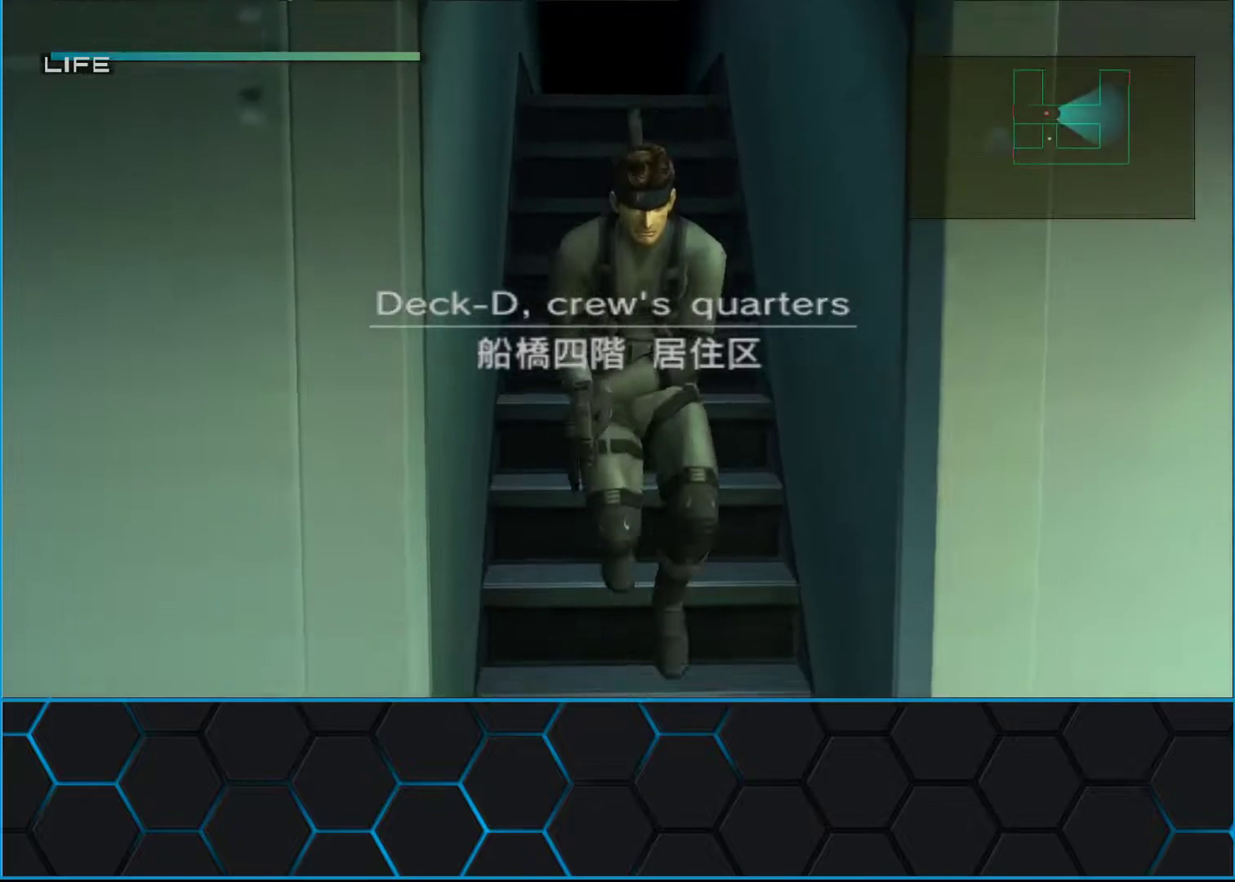
{"buttons": [], "left_stick": "down", "events": []}
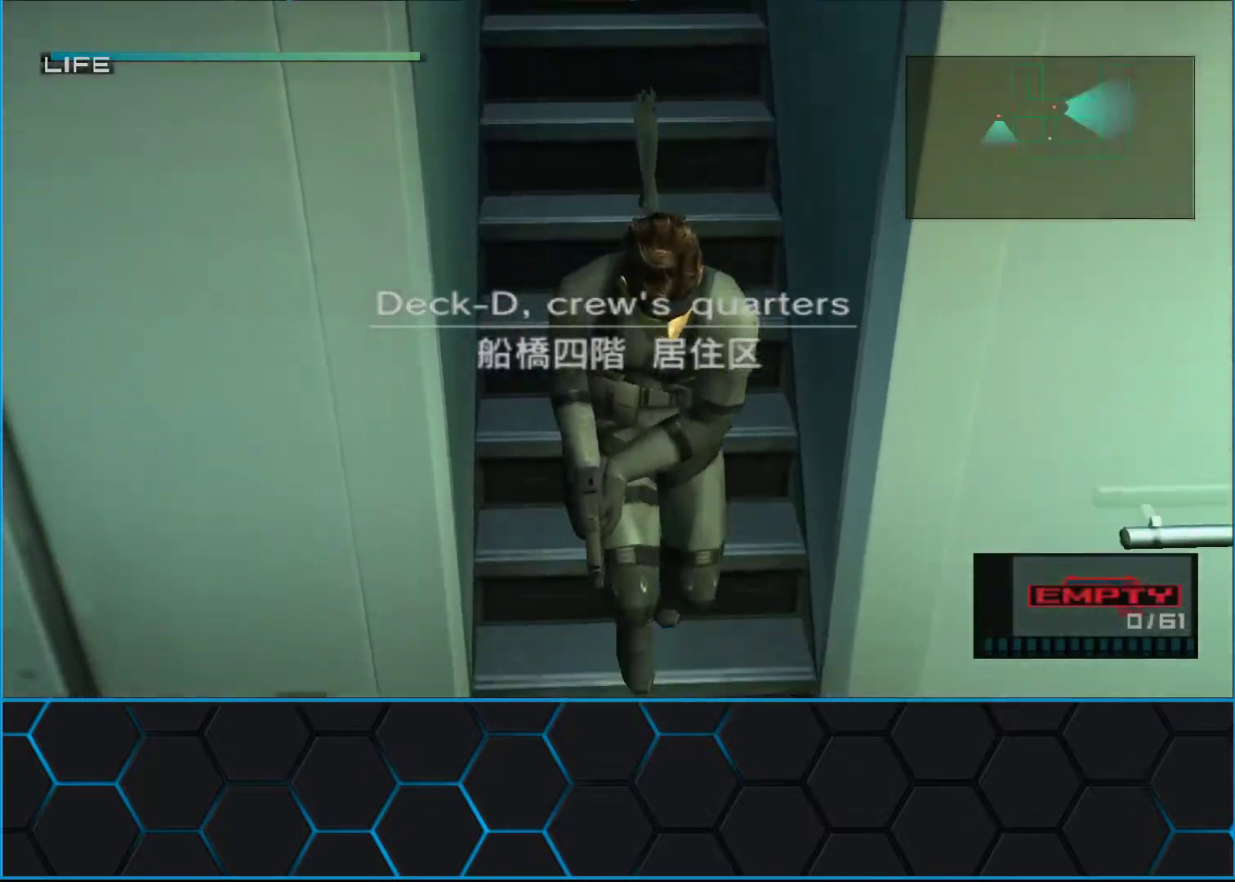
{"buttons": [], "left_stick": "left", "events": [[183, "left_stick", "left"]]}
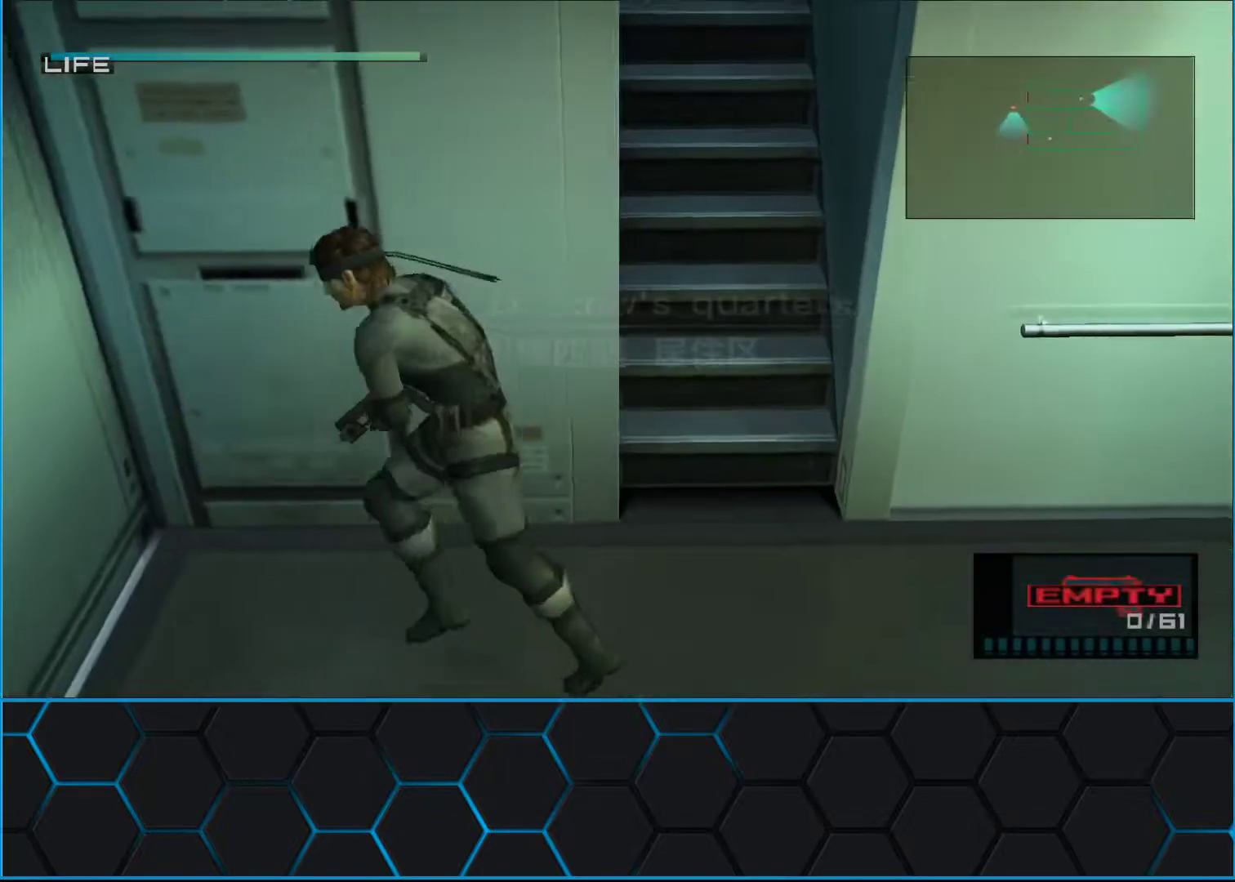
{"buttons": [], "left_stick": "up-left", "events": [[400, "left_stick", "up-left"]]}
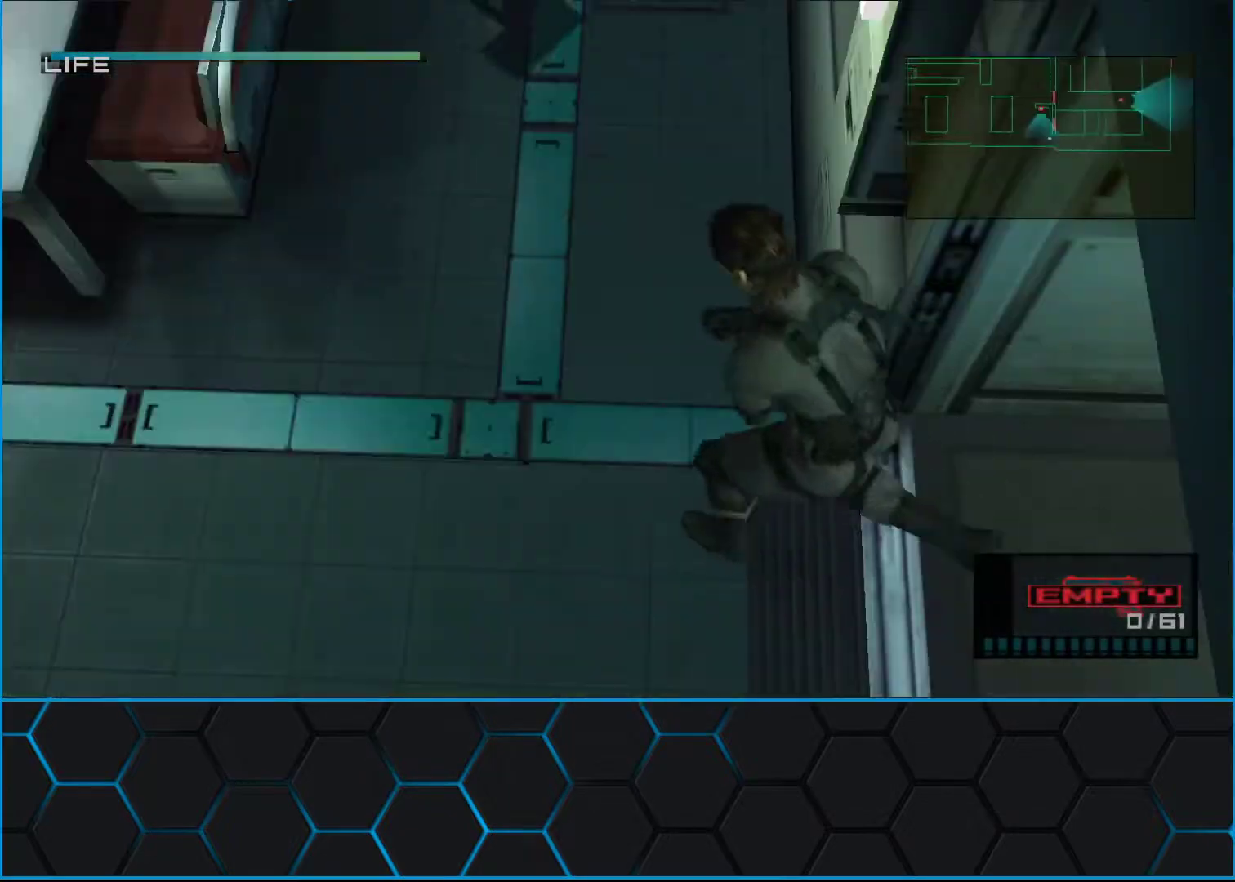
{"buttons": [], "left_stick": "up", "events": [[17, "left_stick", "up"]]}
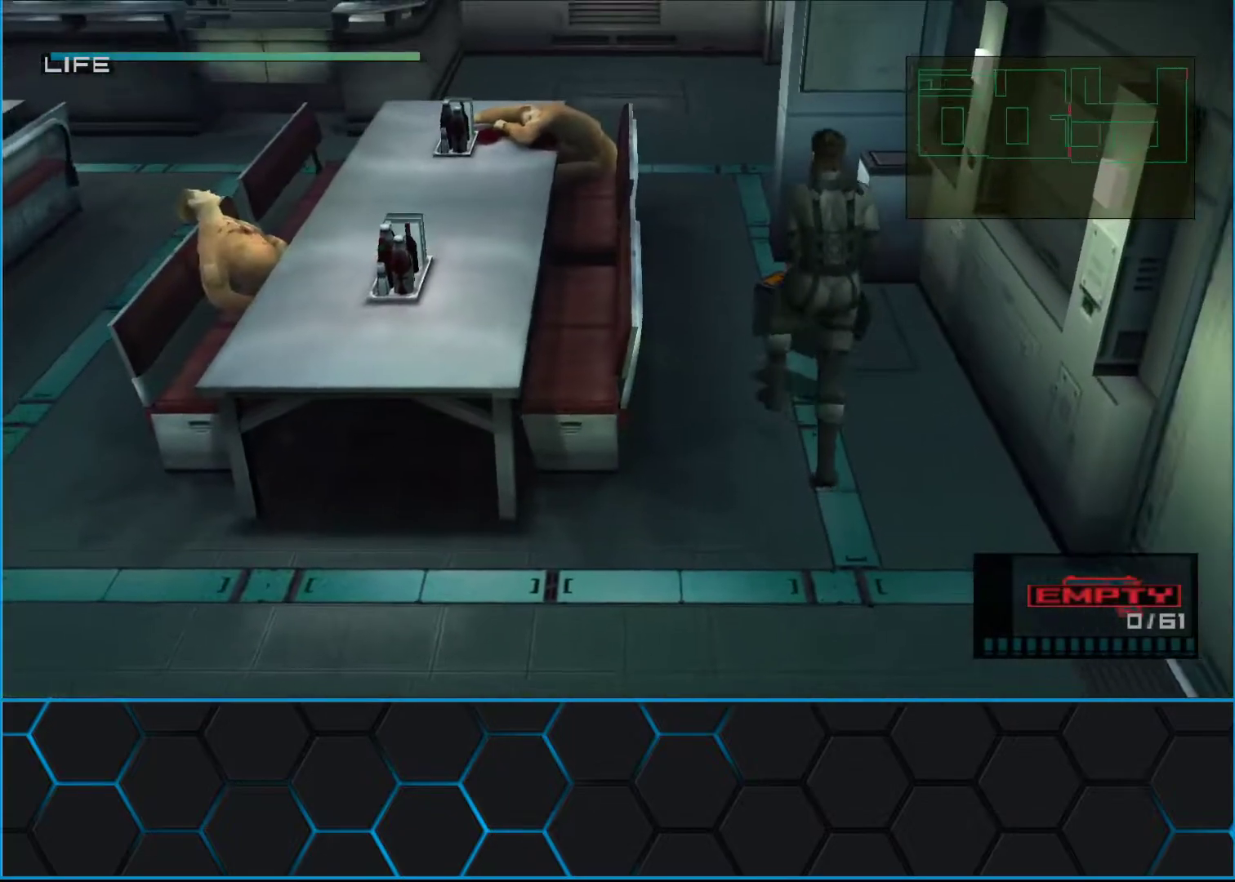
{"buttons": [], "left_stick": "up", "events": []}
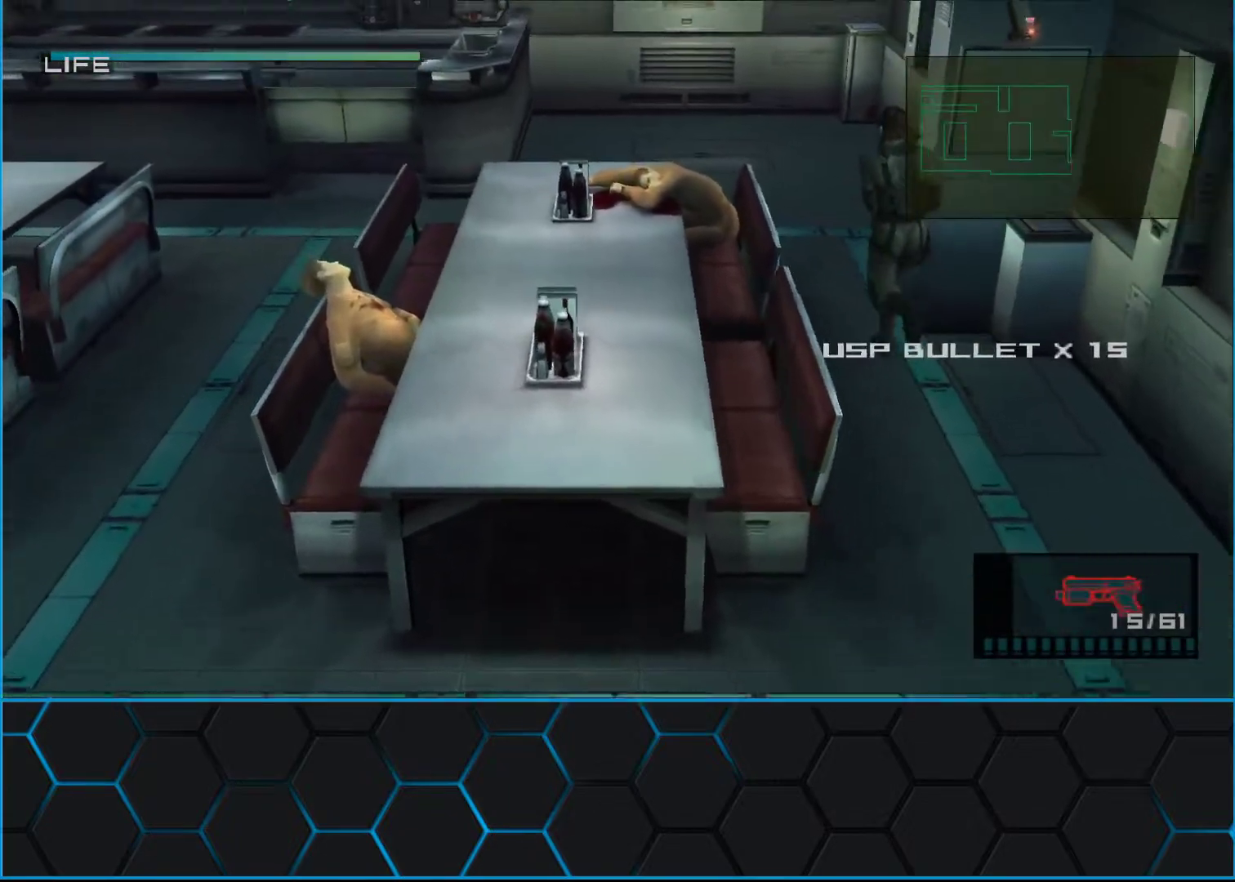
{"buttons": [], "left_stick": "right", "events": [[233, "left_stick", "right"]]}
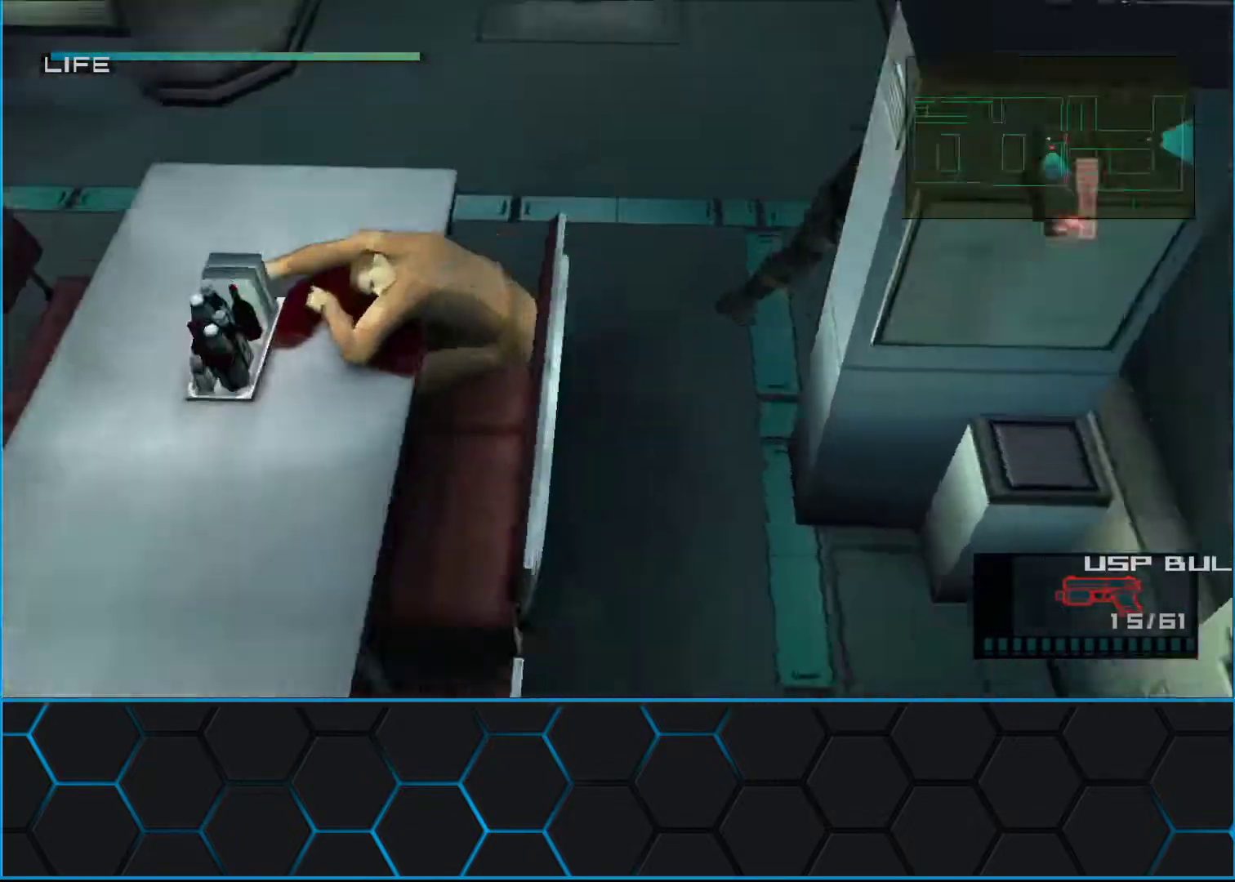
{"buttons": [], "left_stick": "up", "events": [[250, "left_stick", "up"]]}
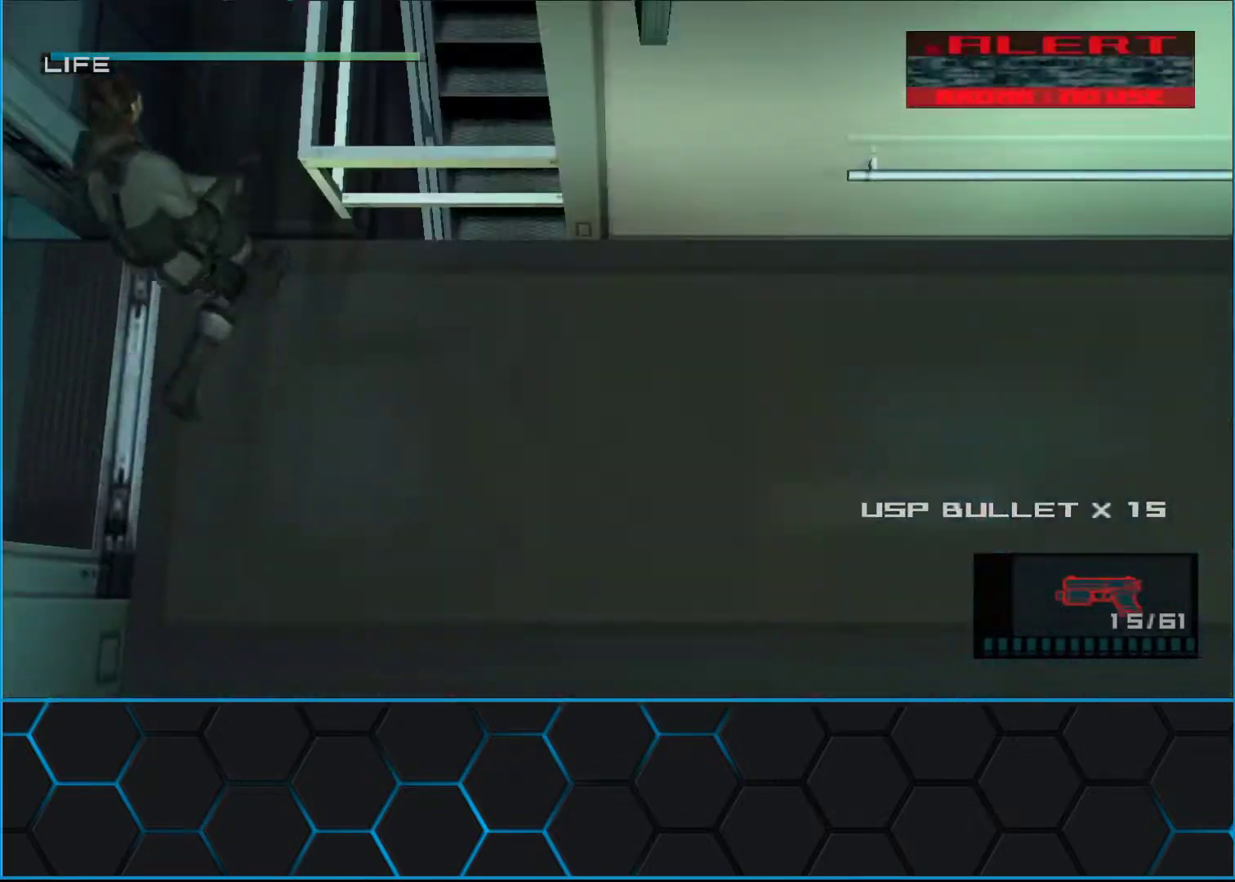
{"buttons": [], "left_stick": "up", "events": []}
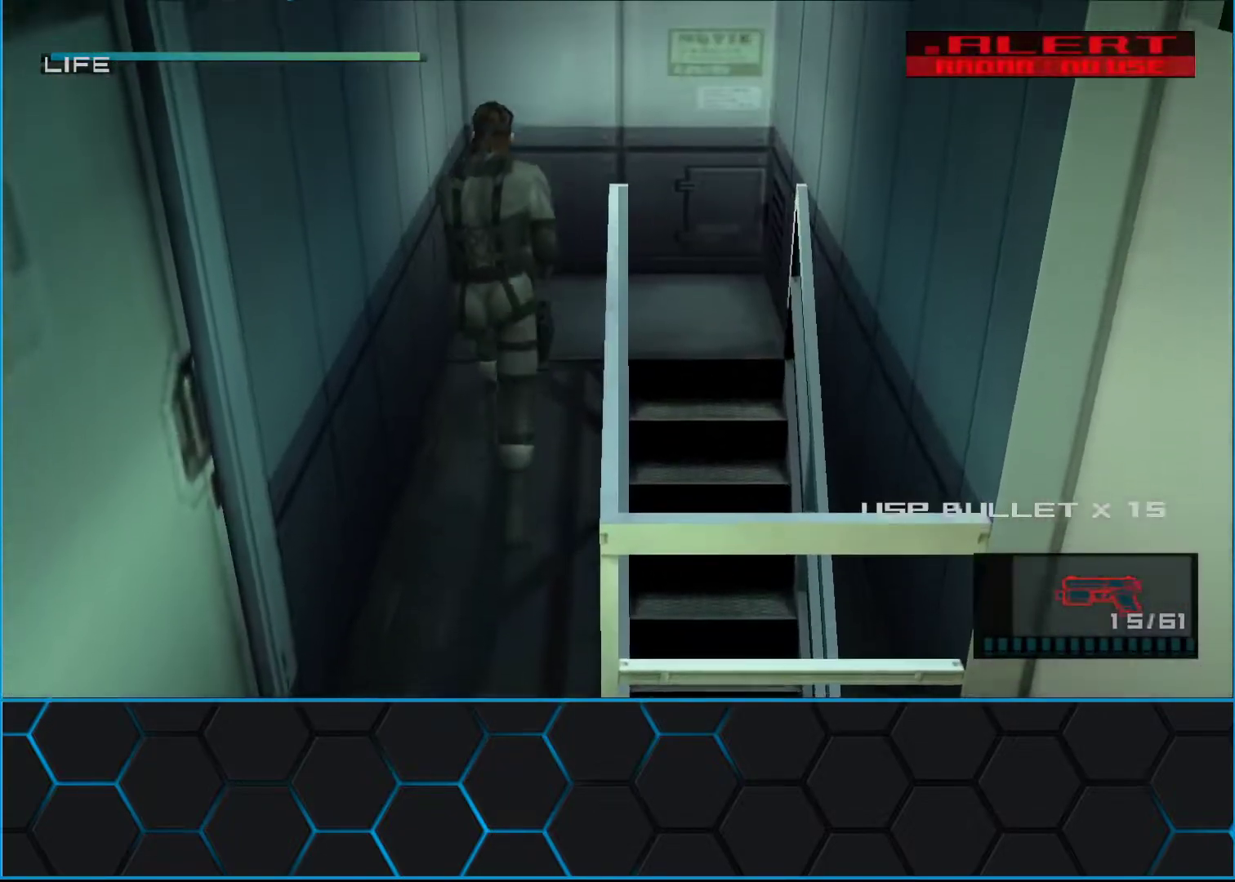
{"buttons": [], "left_stick": "right", "events": [[133, "left_stick", "up-right"], [400, "left_stick", "right"]]}
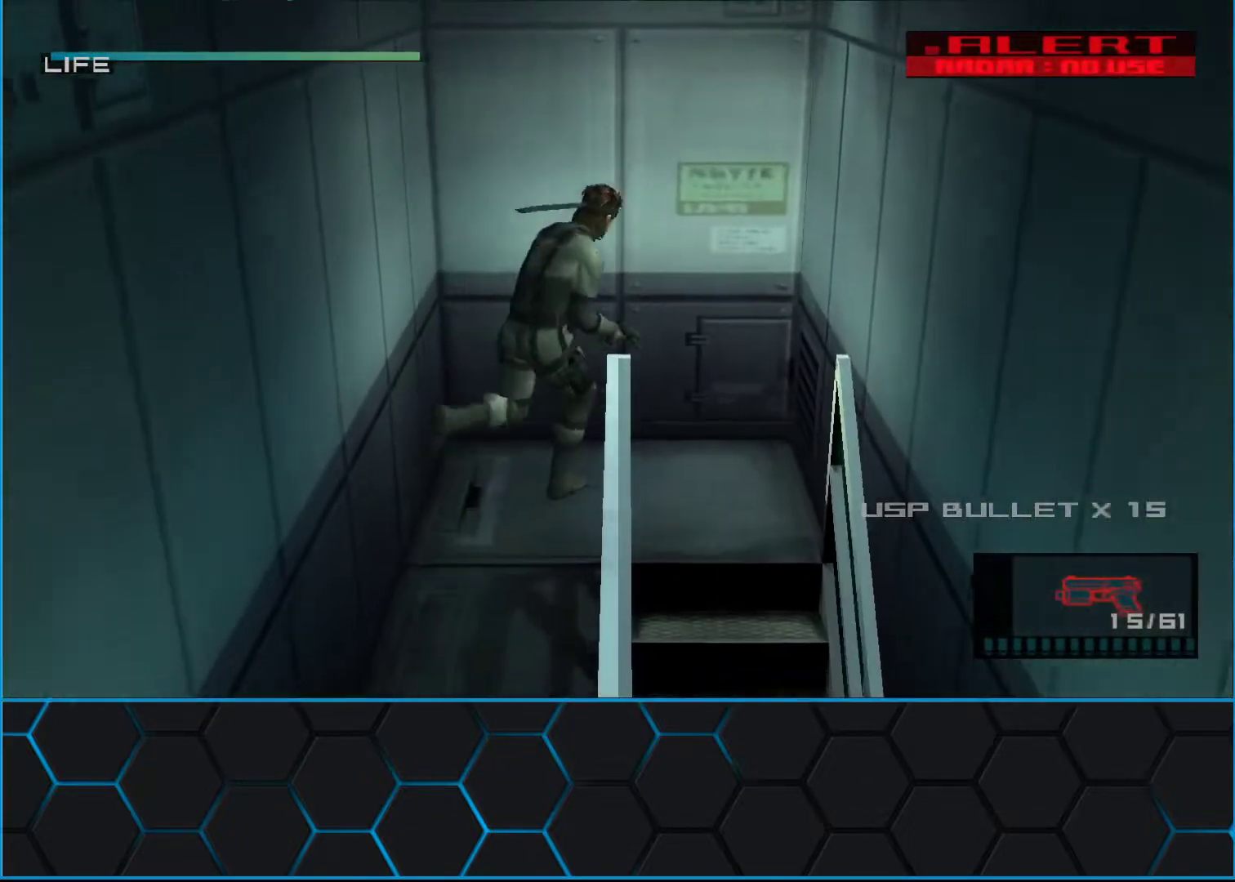
{"buttons": ["A"], "left_stick": "down", "events": [[83, "left_stick", "down-right"], [183, "left_stick", "down"], [333, "A", "down"]]}
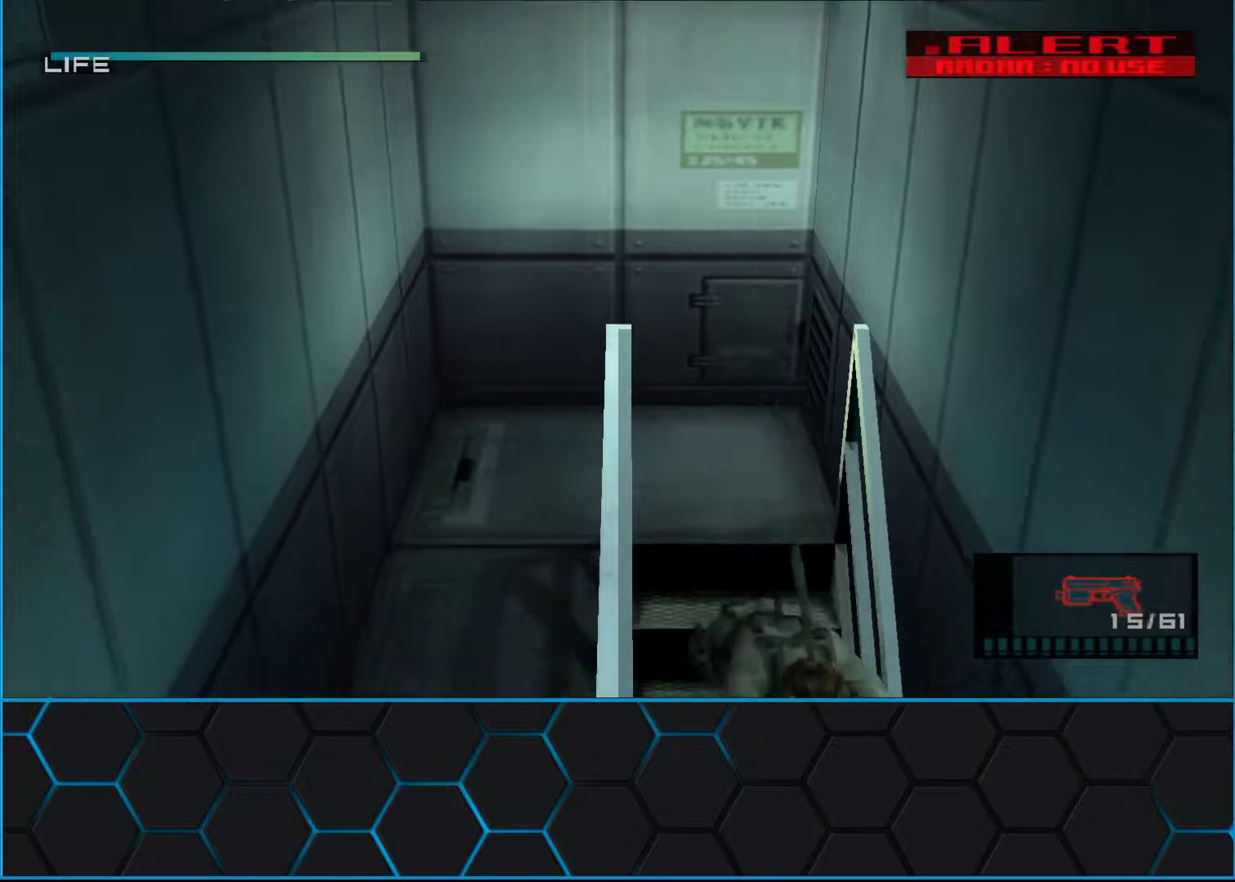
{"buttons": ["R3"], "left_stick": "center", "events": [[167, "A", "up"], [217, "left_stick", "center"], [467, "R3", "down"]]}
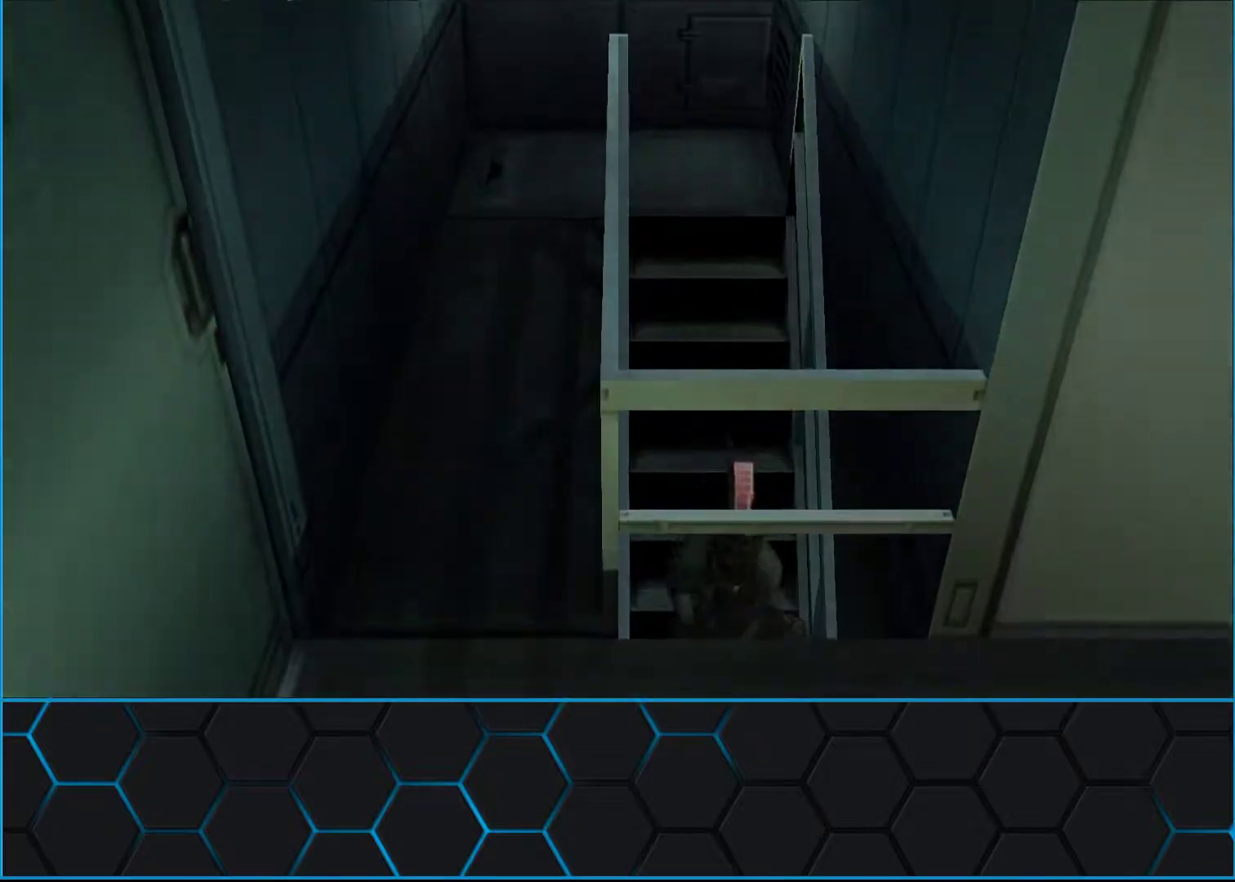
{"buttons": [], "left_stick": "center", "events": [[83, "R3", "up"]]}
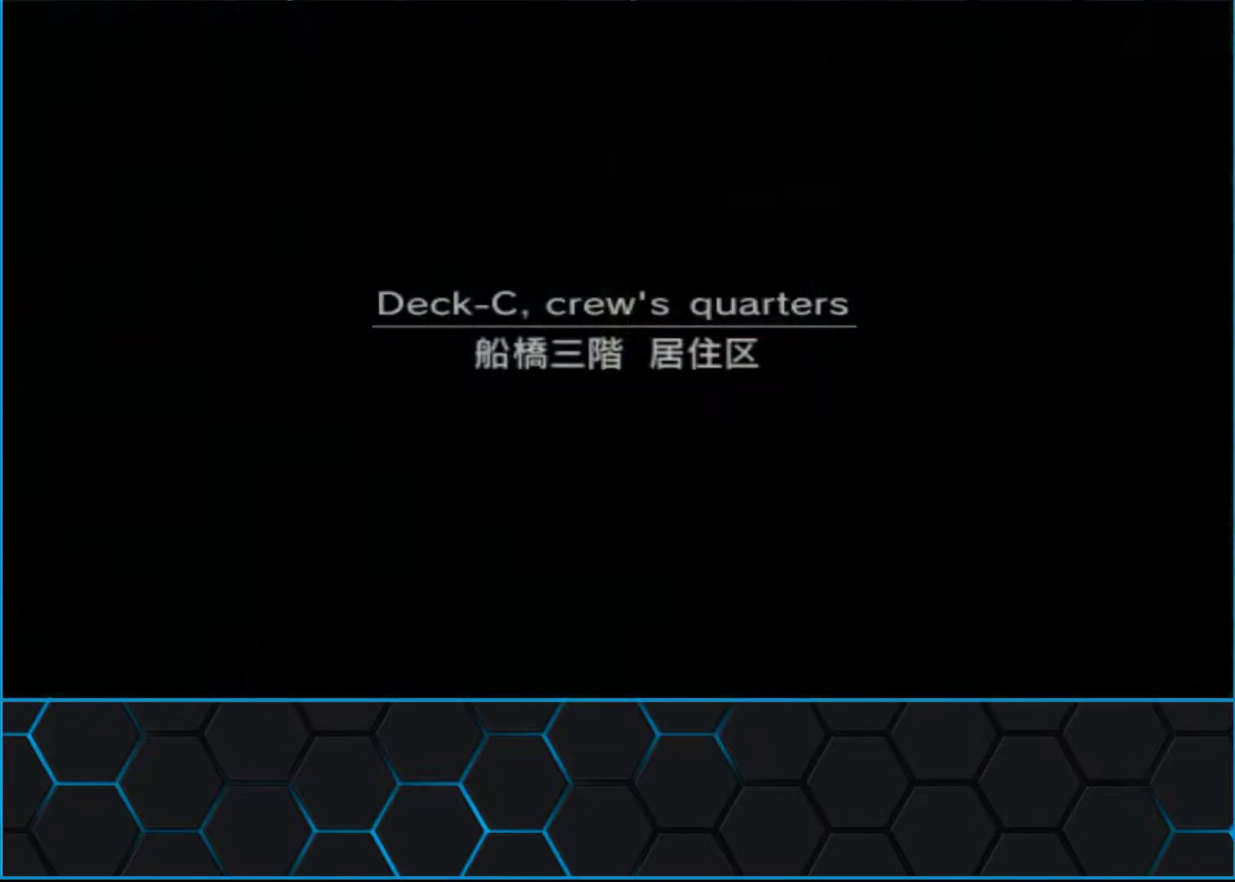
{"buttons": [], "left_stick": "center", "events": []}
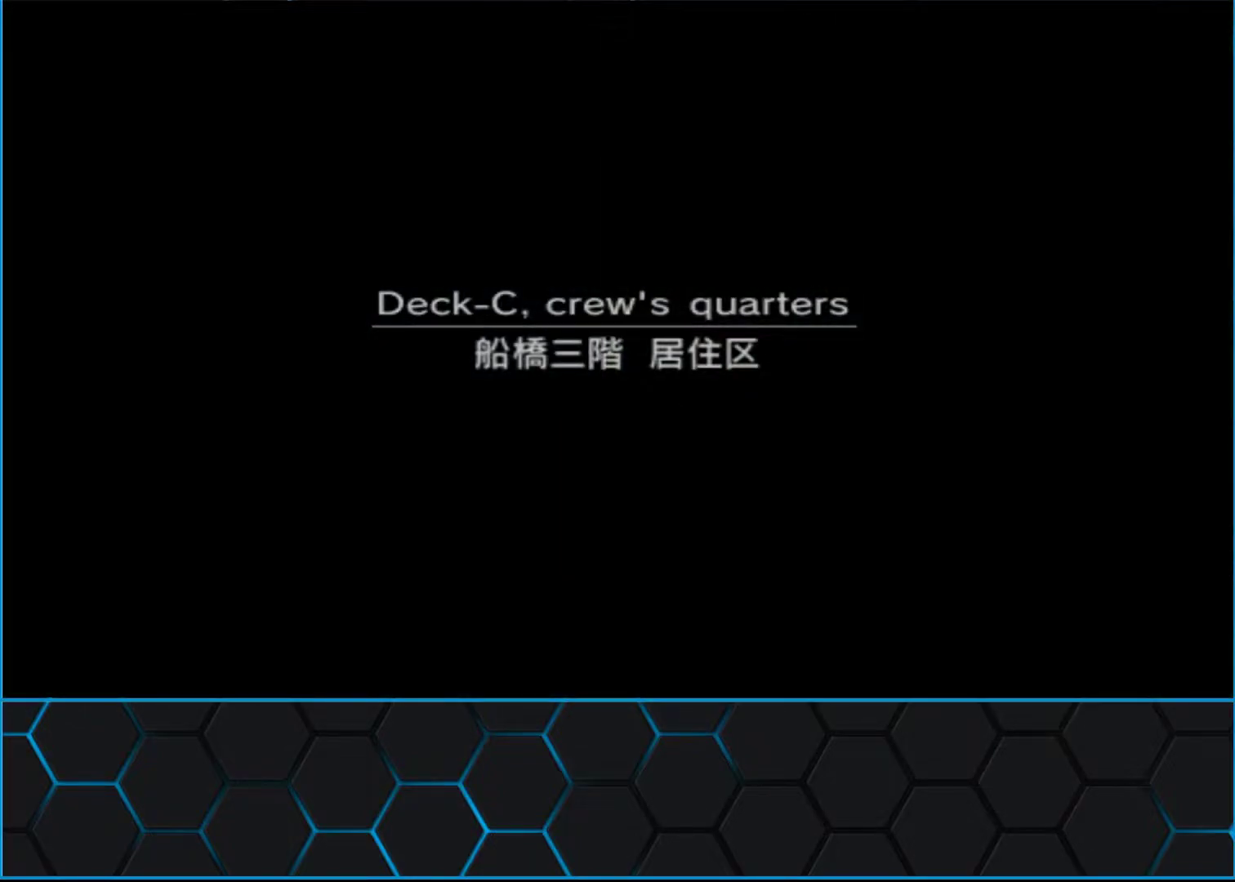
{"buttons": [], "left_stick": "down", "events": [[50, "left_stick", "down"]]}
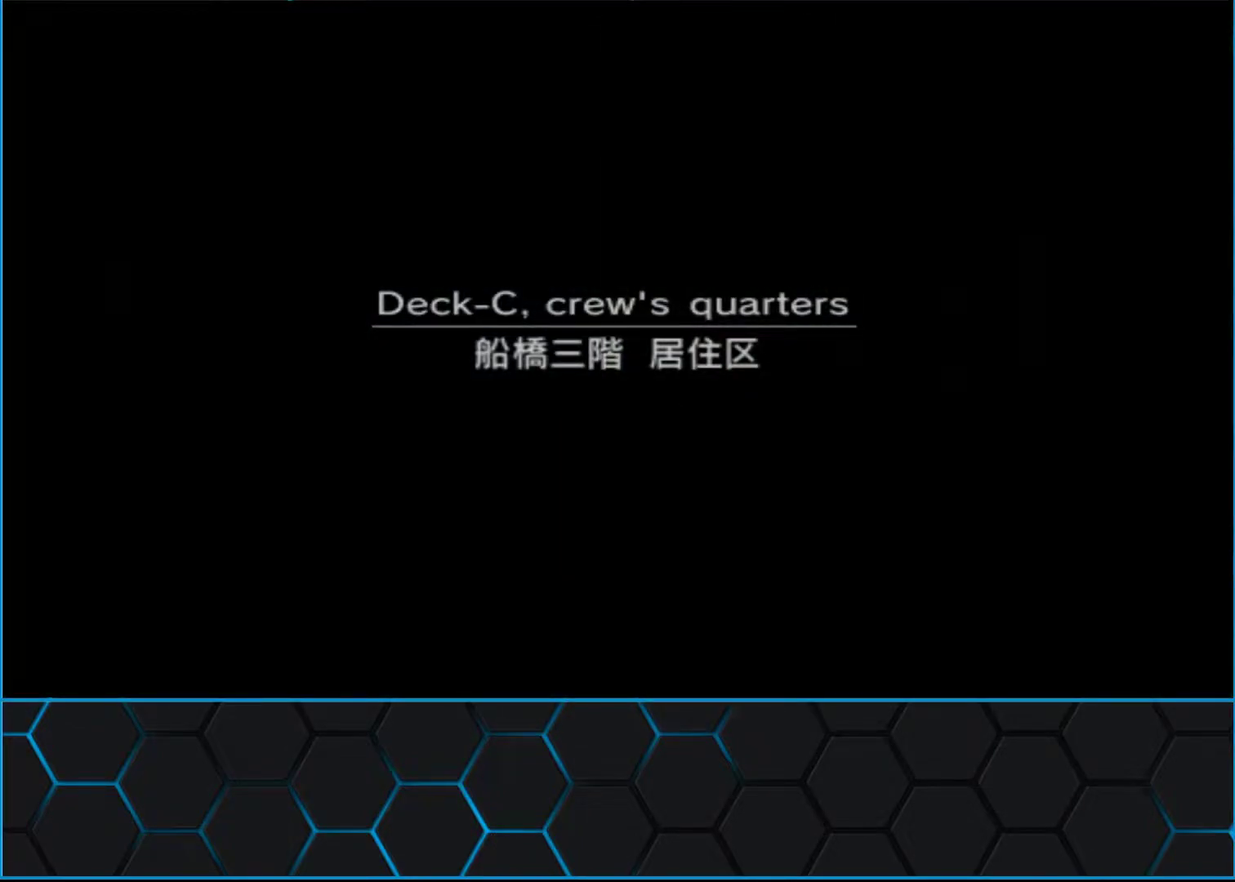
{"buttons": [], "left_stick": "down-left", "events": [[33, "R3", "down"], [150, "R3", "up"], [317, "R3", "down"], [367, "left_stick", "down-left"], [417, "R3", "up"]]}
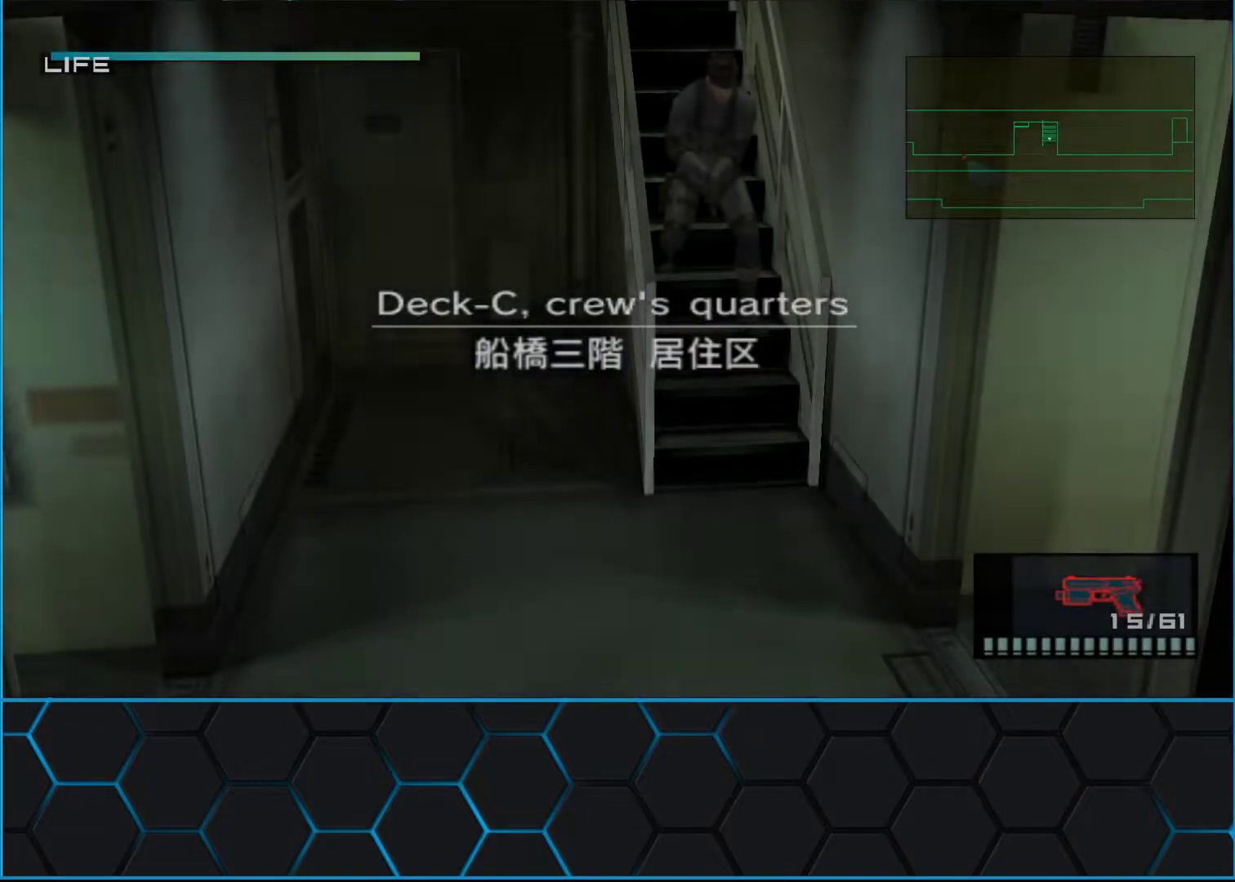
{"buttons": [], "left_stick": "down-left", "events": []}